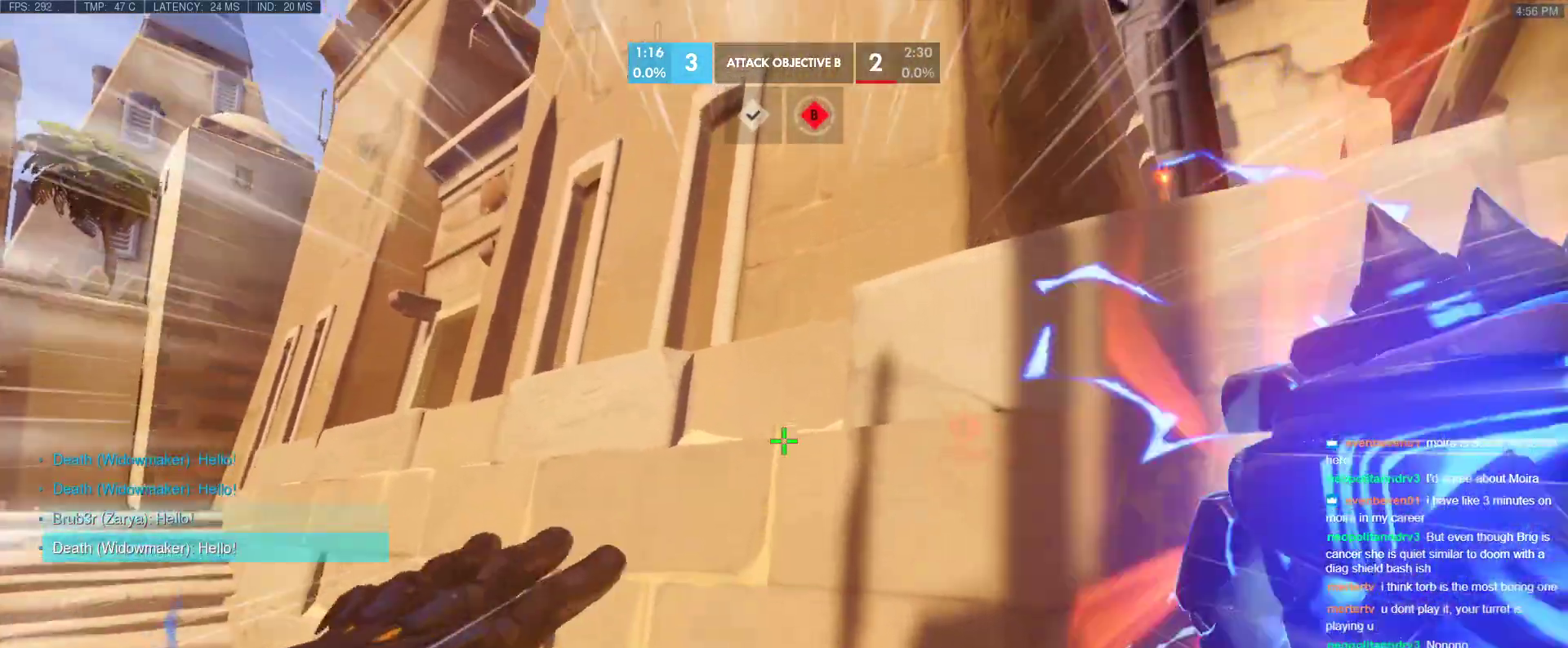
Gameplay with keyboard; each line is a JSON object with the keys held at the frame after it. "events" lists presses ("down") and releases ("up") of "1", "2", "3", "4", "5", "a", "alt", "b", "c", "caps_lock", "ctrl", "d", "e", "f", "g", "n", "q", "r", "s", "shift", "space", "t", "tab", "v", "w", "x" and "z" between this image and that frame as [ms after this image, input, new state], when the widget could be followed in between. No other keys are recorded. Mouse input is not recorded.
{"keys": ["d"], "events": [[150, "w", "down"], [300, "space", "down"], [383, "d", "down"], [383, "space", "up"], [433, "w", "up"]]}
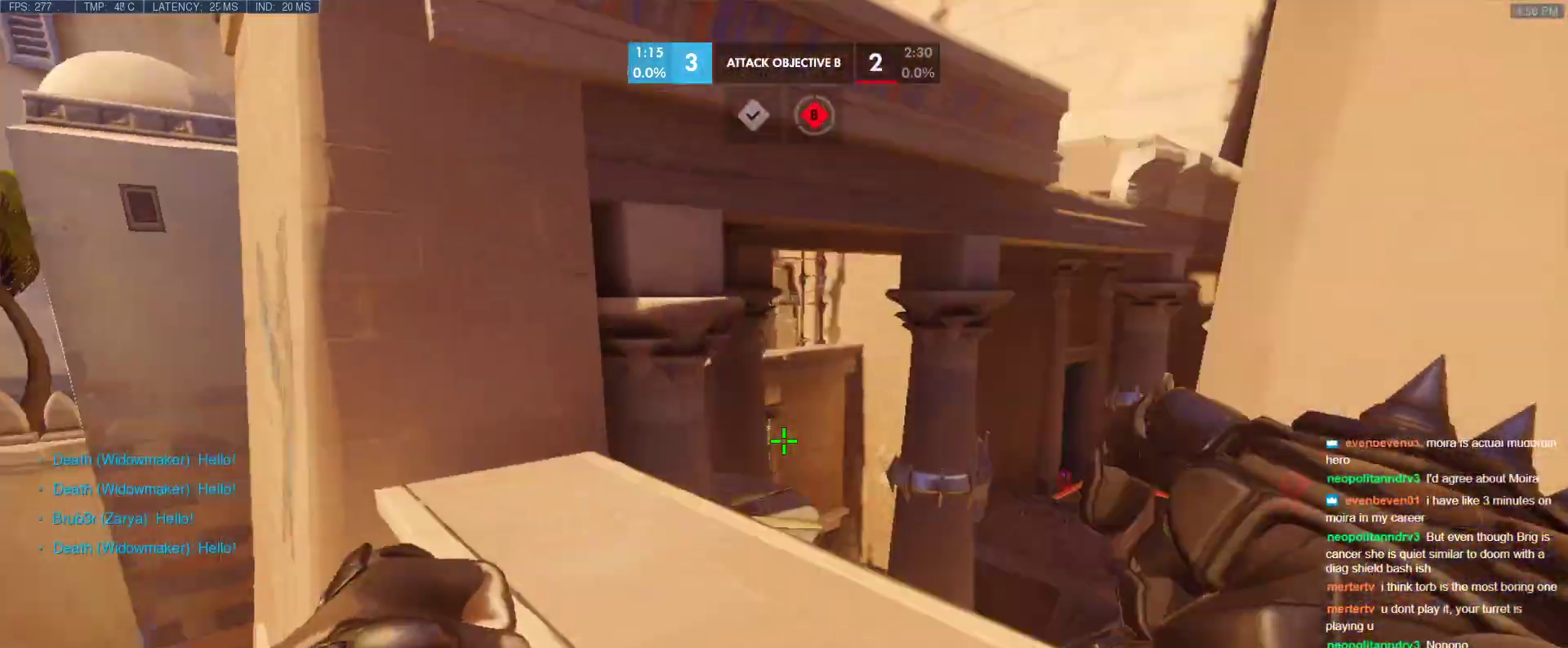
{"keys": ["d"], "events": []}
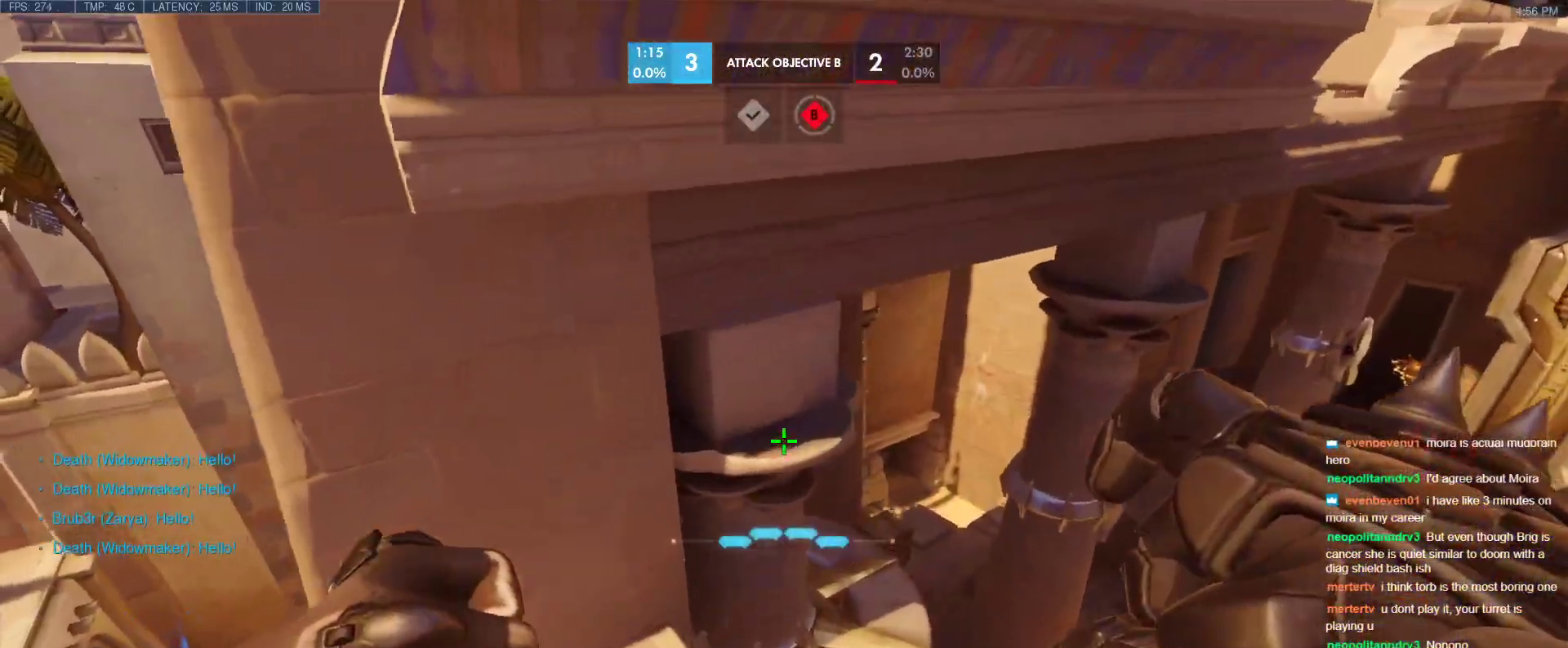
{"keys": ["a", "s"], "events": [[100, "a", "down"], [133, "d", "up"], [233, "s", "down"]]}
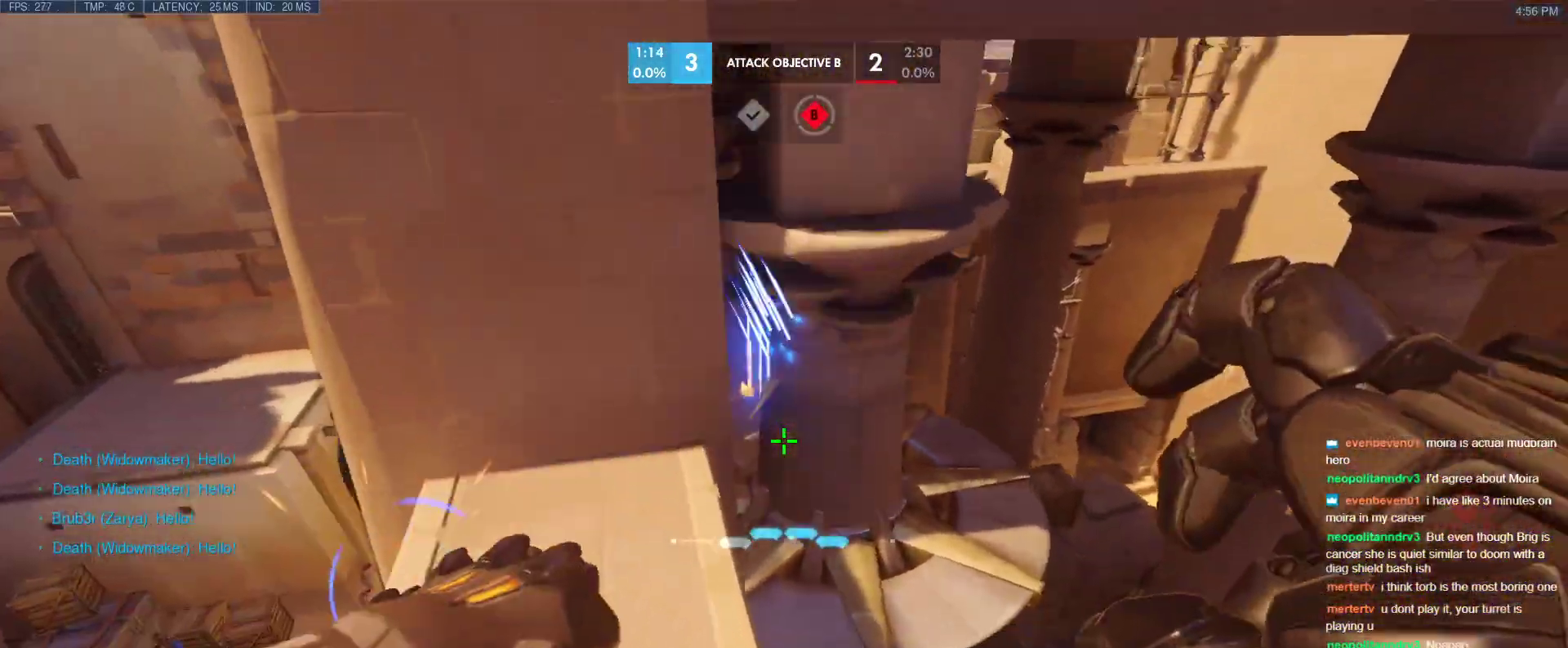
{"keys": ["space", "w"], "events": [[117, "s", "up"], [350, "w", "down"], [383, "space", "down"], [483, "a", "up"]]}
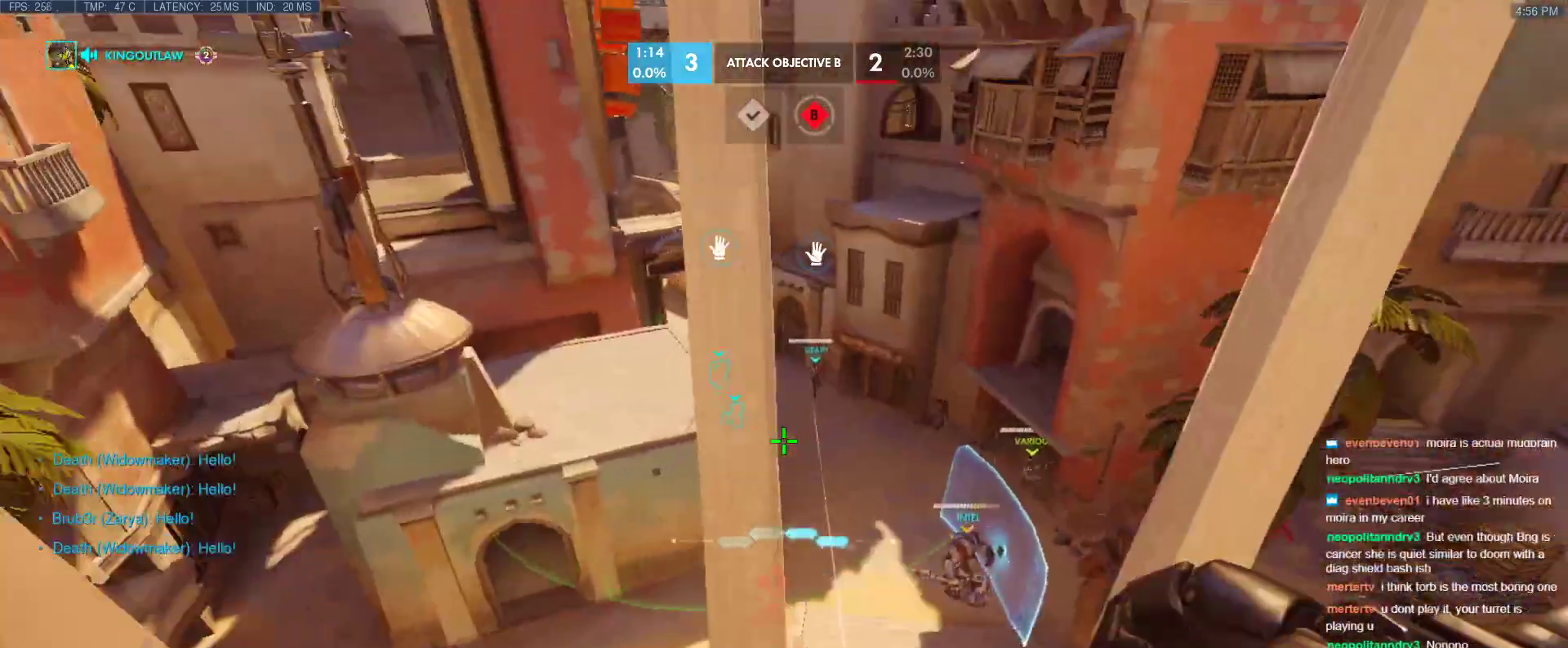
{"keys": ["a", "w"], "events": [[33, "space", "up"], [117, "a", "down"]]}
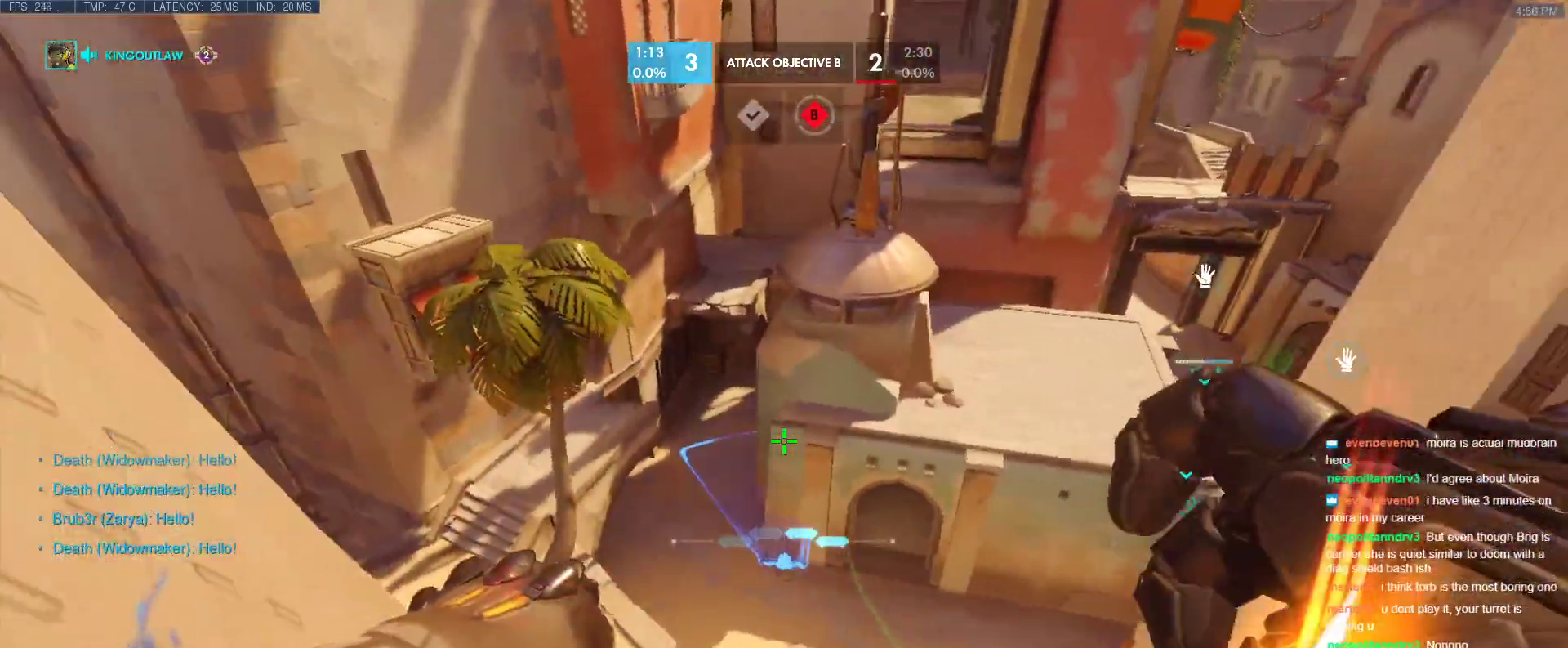
{"keys": ["shift"], "events": [[367, "shift", "down"], [417, "w", "up"], [467, "a", "up"]]}
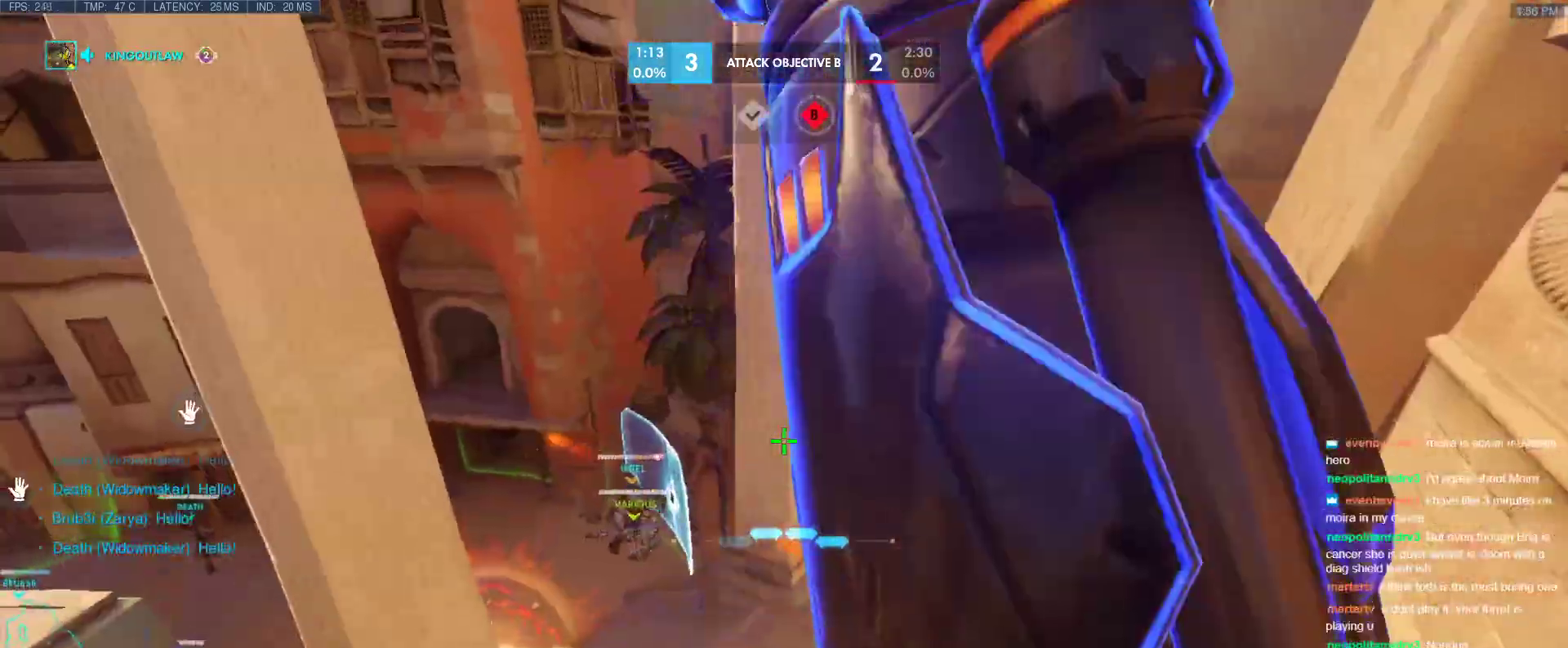
{"keys": ["w"], "events": [[67, "d", "down"], [67, "shift", "up"], [350, "d", "up"], [433, "w", "down"]]}
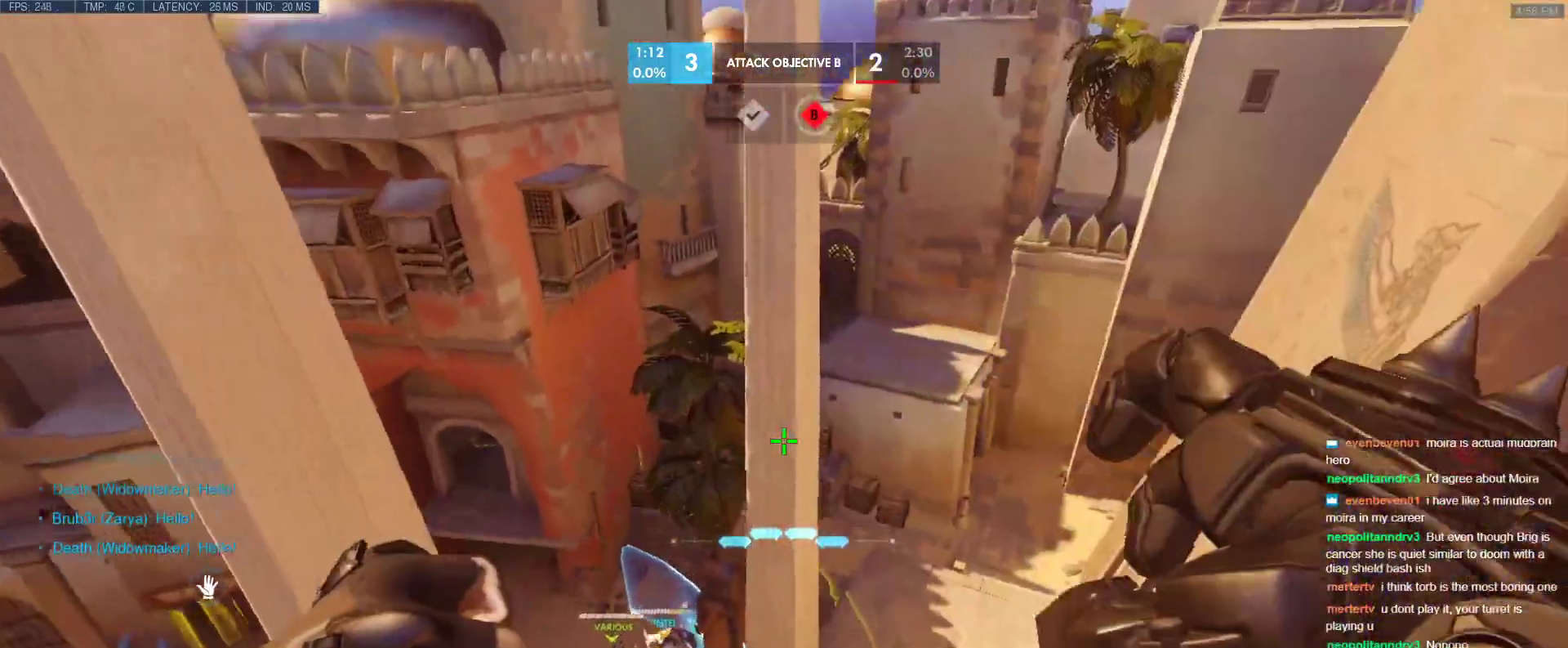
{"keys": ["w"], "events": []}
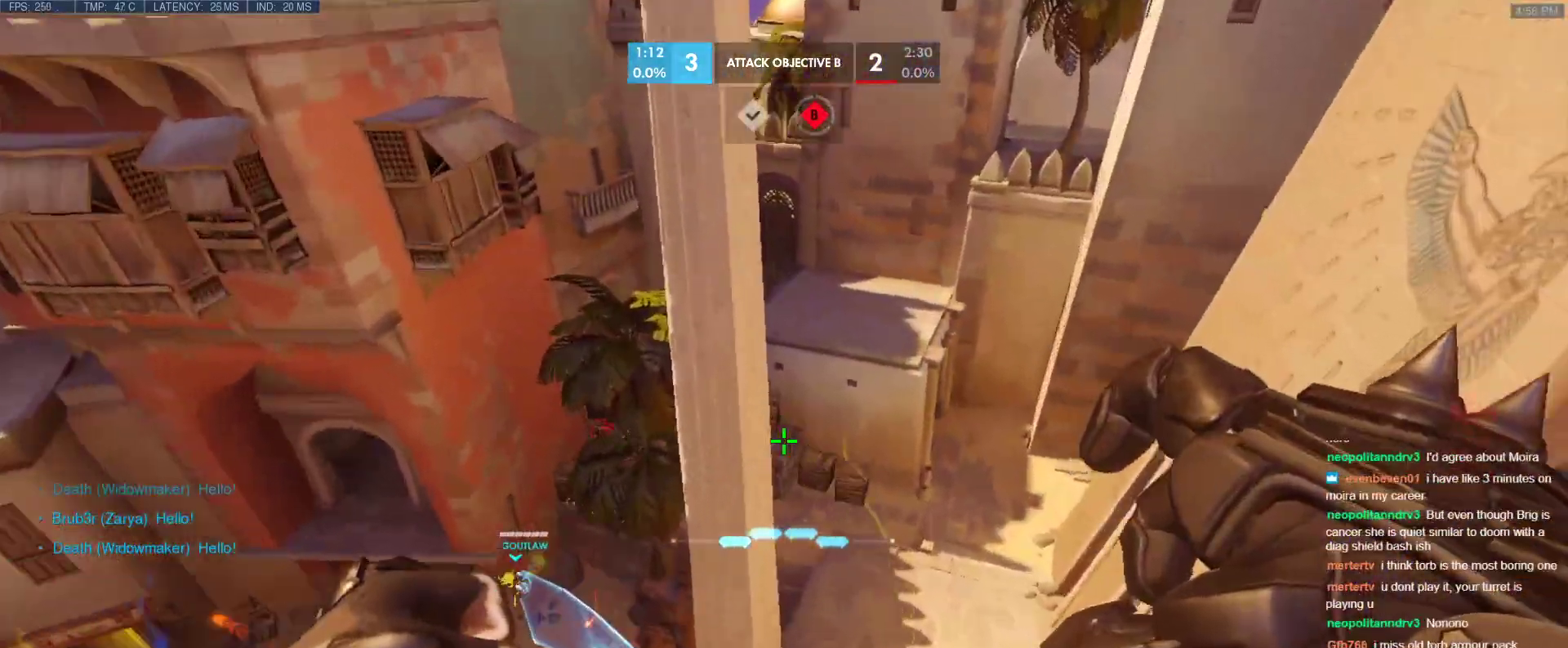
{"keys": ["d", "w"], "events": [[467, "d", "down"]]}
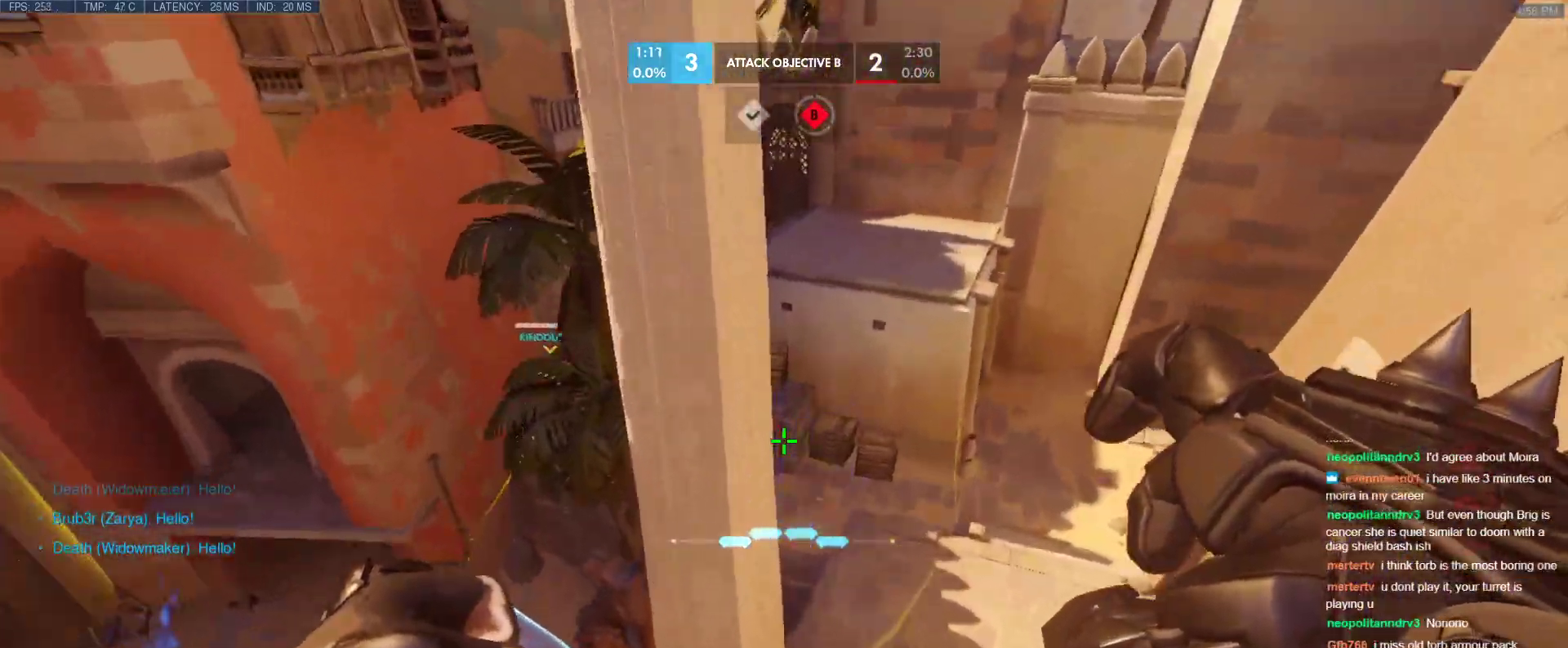
{"keys": ["w"], "events": [[250, "d", "up"], [350, "e", "down"], [483, "e", "up"]]}
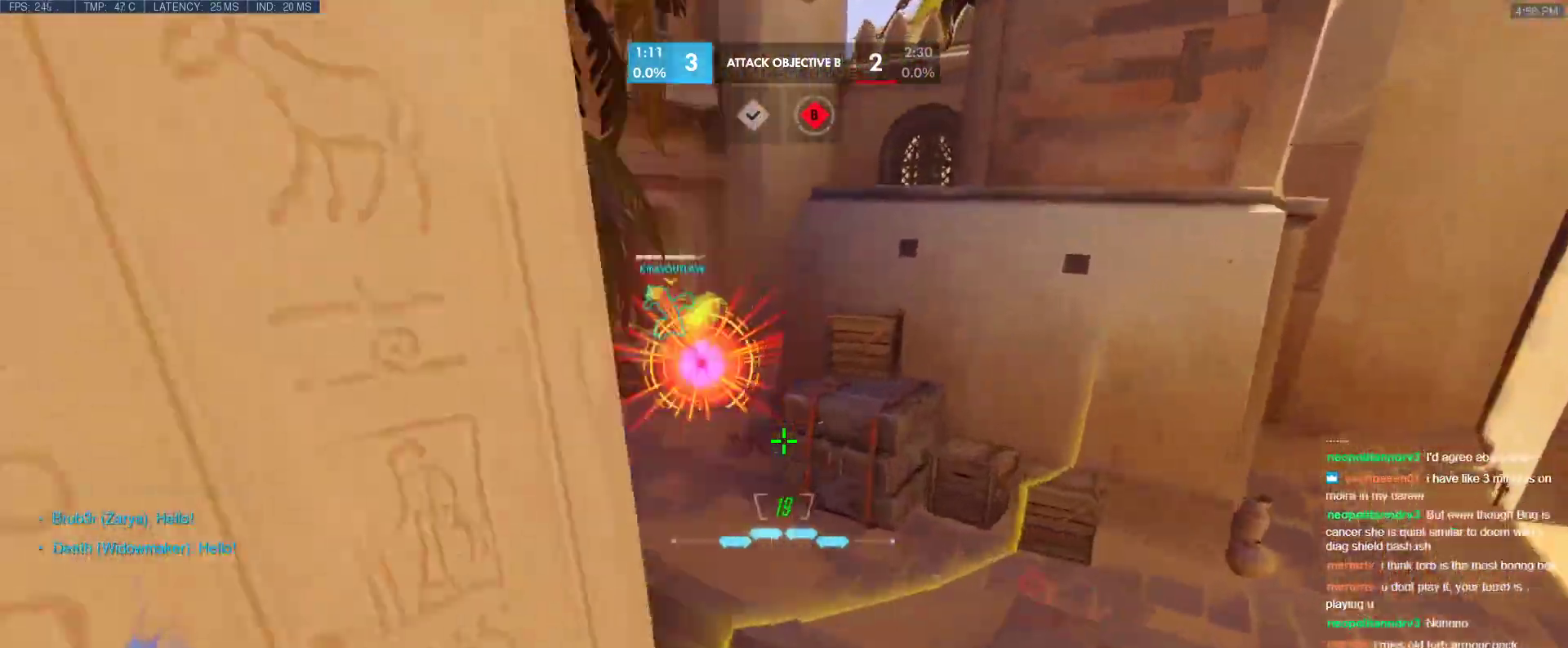
{"keys": ["d", "w"], "events": [[217, "a", "down"], [350, "a", "up"], [350, "d", "down"], [350, "w", "up"], [500, "w", "down"]]}
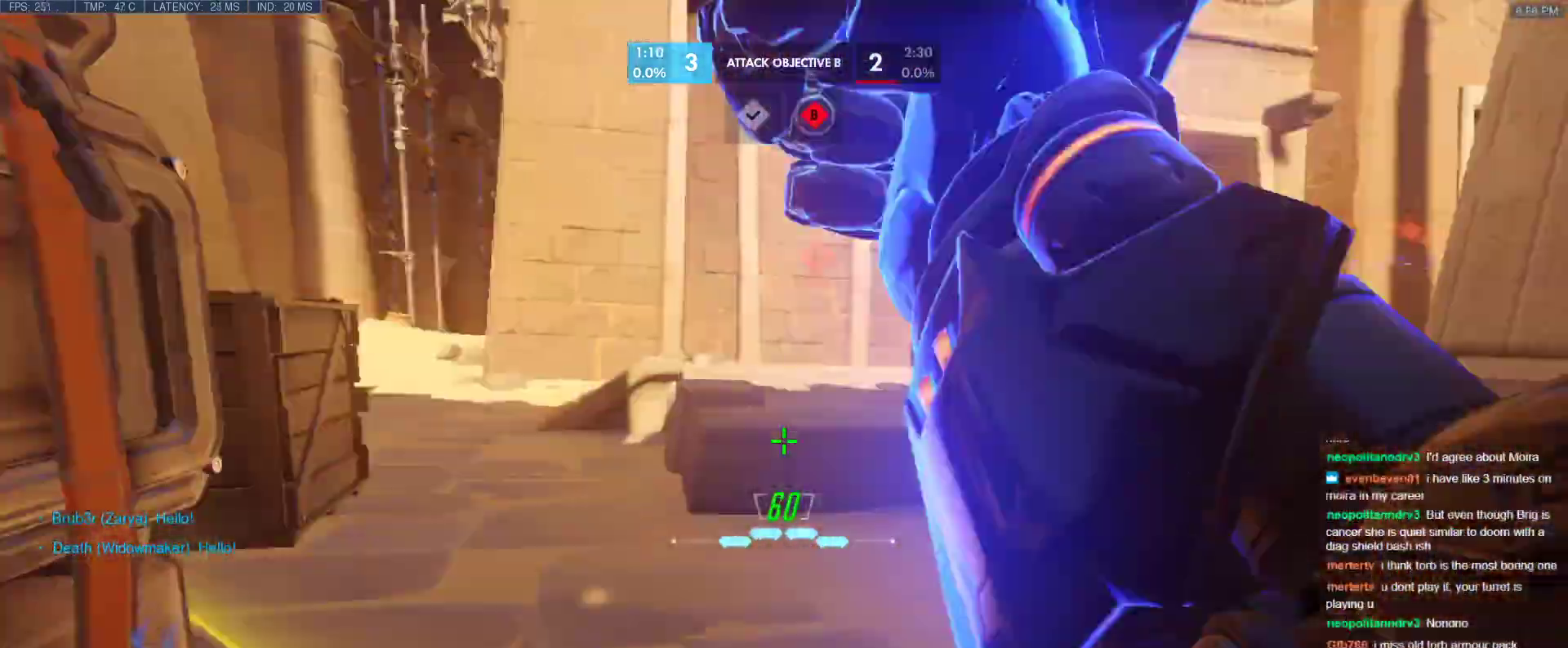
{"keys": ["w"], "events": [[50, "d", "up"], [183, "space", "down"], [283, "space", "up"]]}
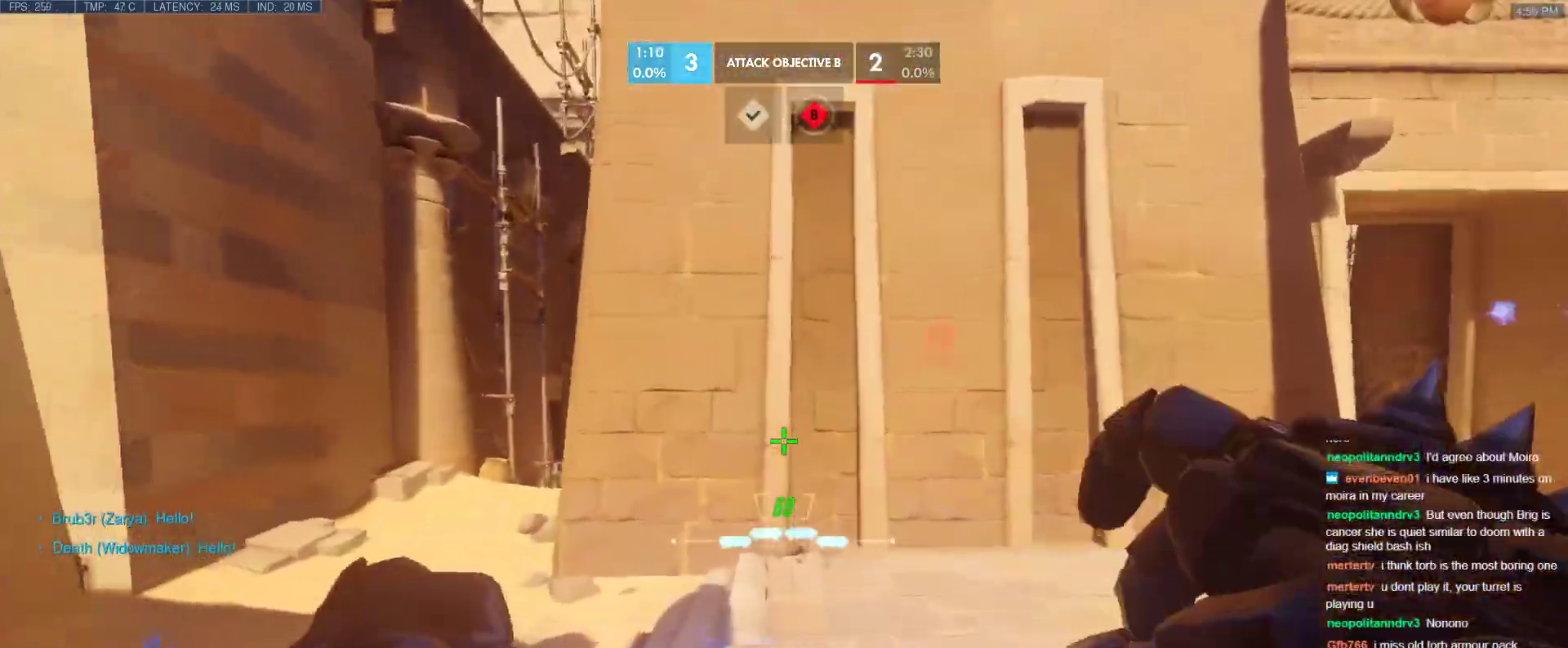
{"keys": ["a", "w"], "events": [[200, "a", "down"], [350, "space", "down"], [483, "space", "up"]]}
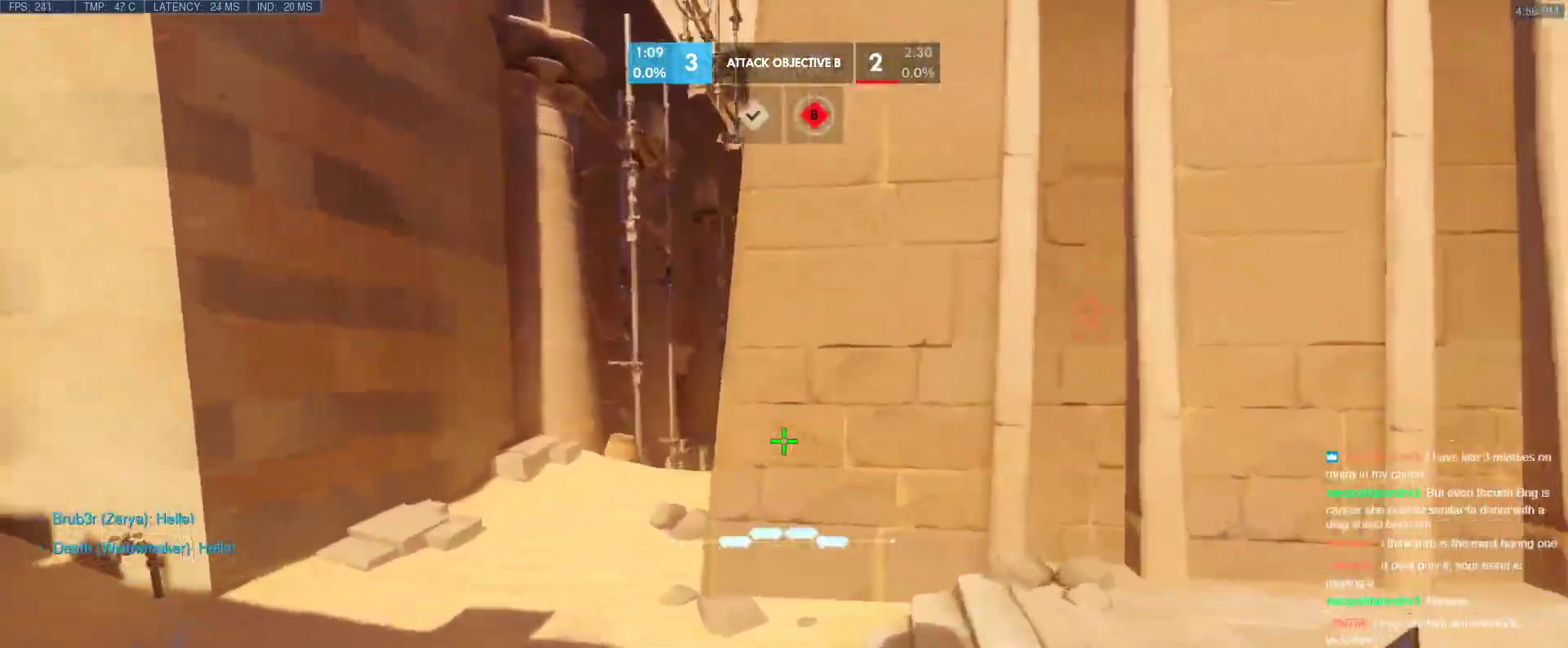
{"keys": ["a", "w"], "events": []}
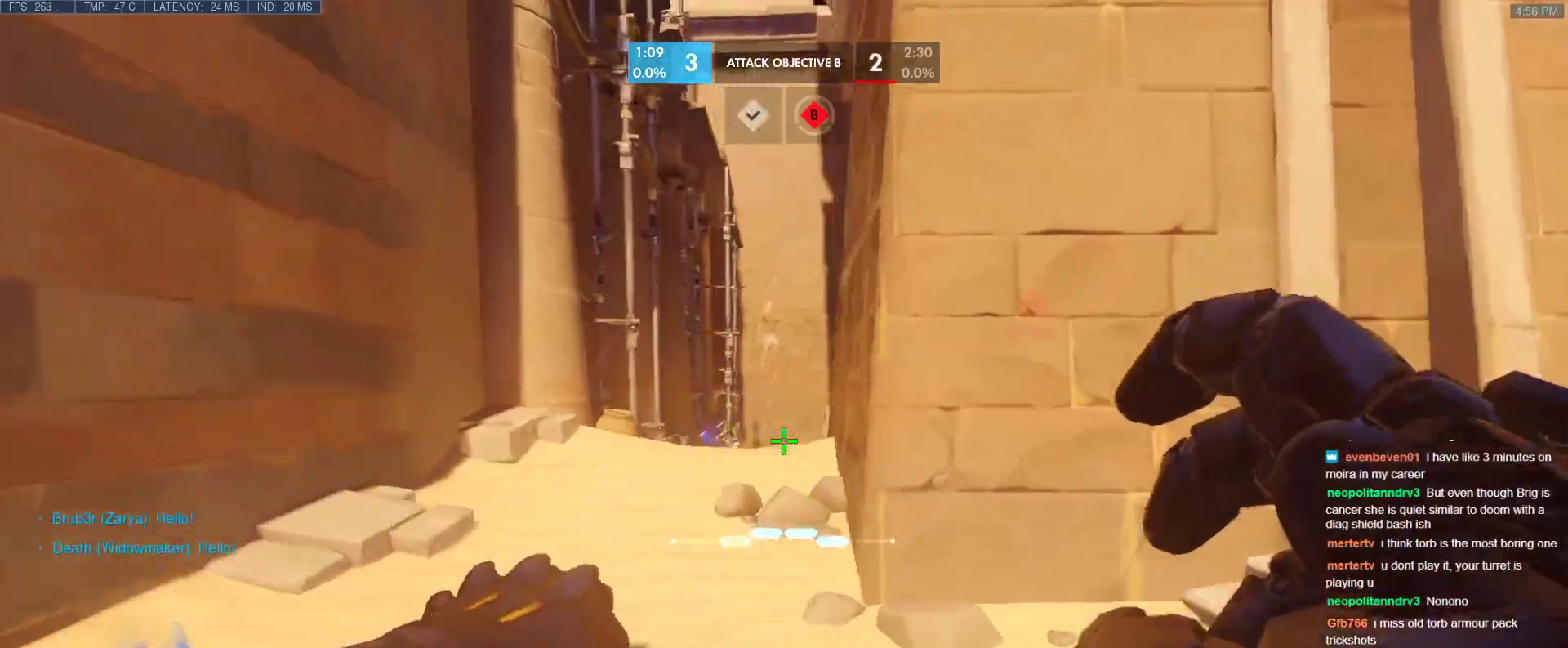
{"keys": ["d", "w"], "events": [[50, "a", "up"], [83, "d", "down"], [233, "space", "down"], [333, "space", "up"]]}
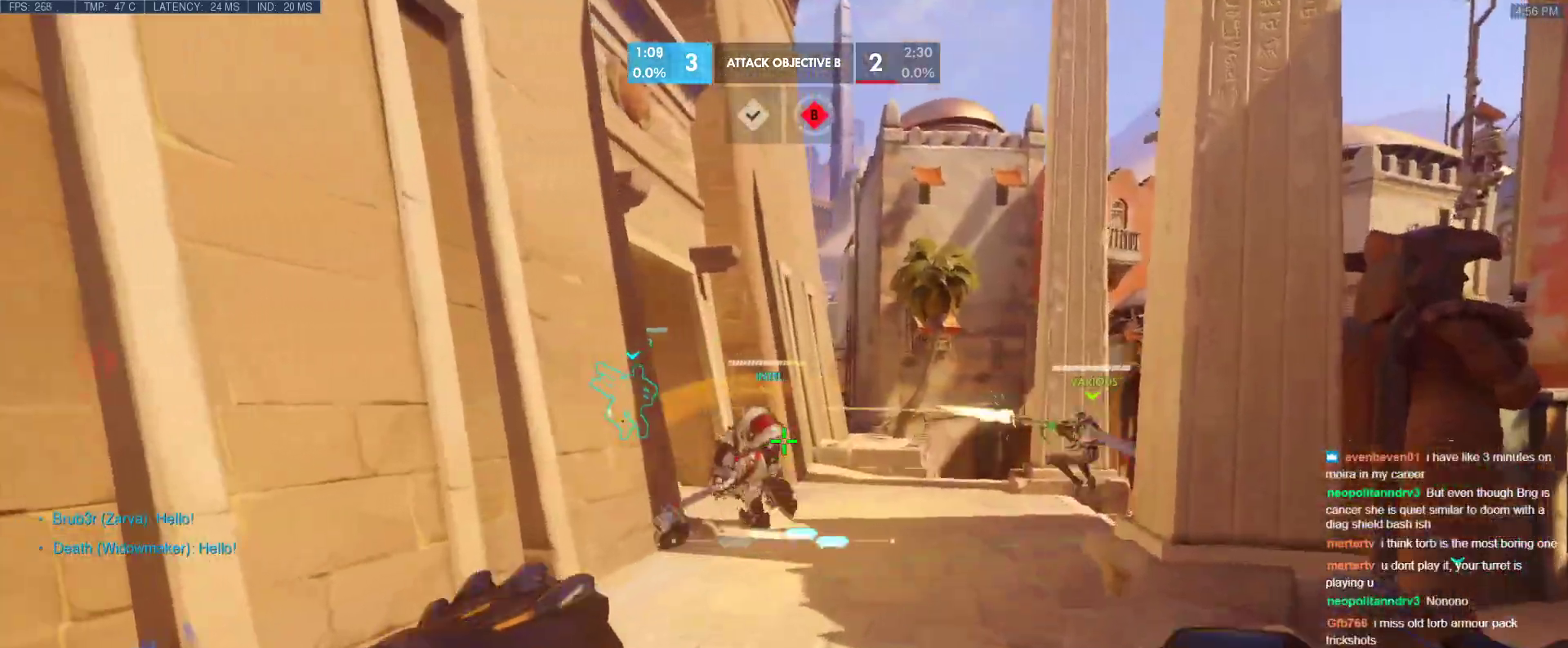
{"keys": ["tab", "w"], "events": [[150, "d", "up"], [200, "tab", "down"]]}
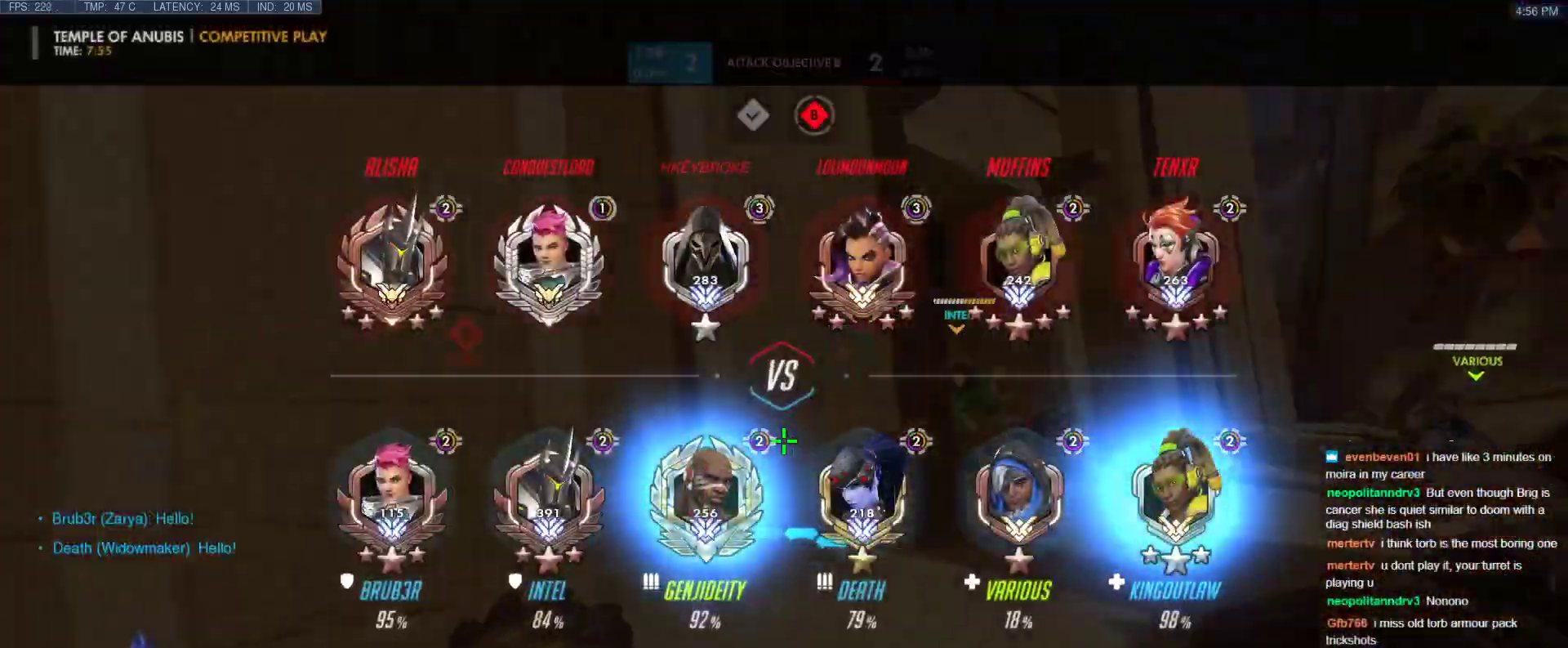
{"keys": ["a", "w"], "events": [[167, "tab", "up"], [317, "t", "down"], [367, "a", "down"], [400, "t", "up"]]}
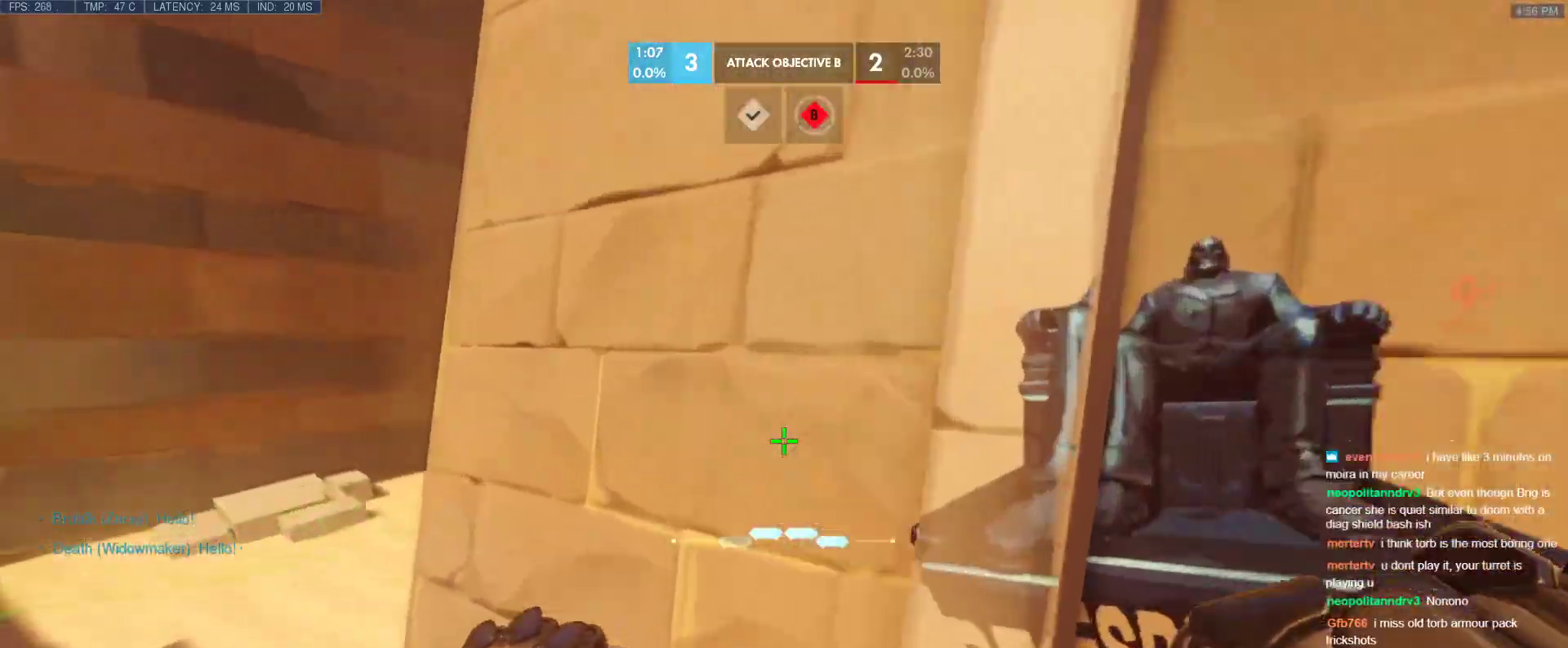
{"keys": ["a", "w"], "events": [[100, "space", "down"], [183, "space", "up"], [333, "r", "down"], [417, "r", "up"]]}
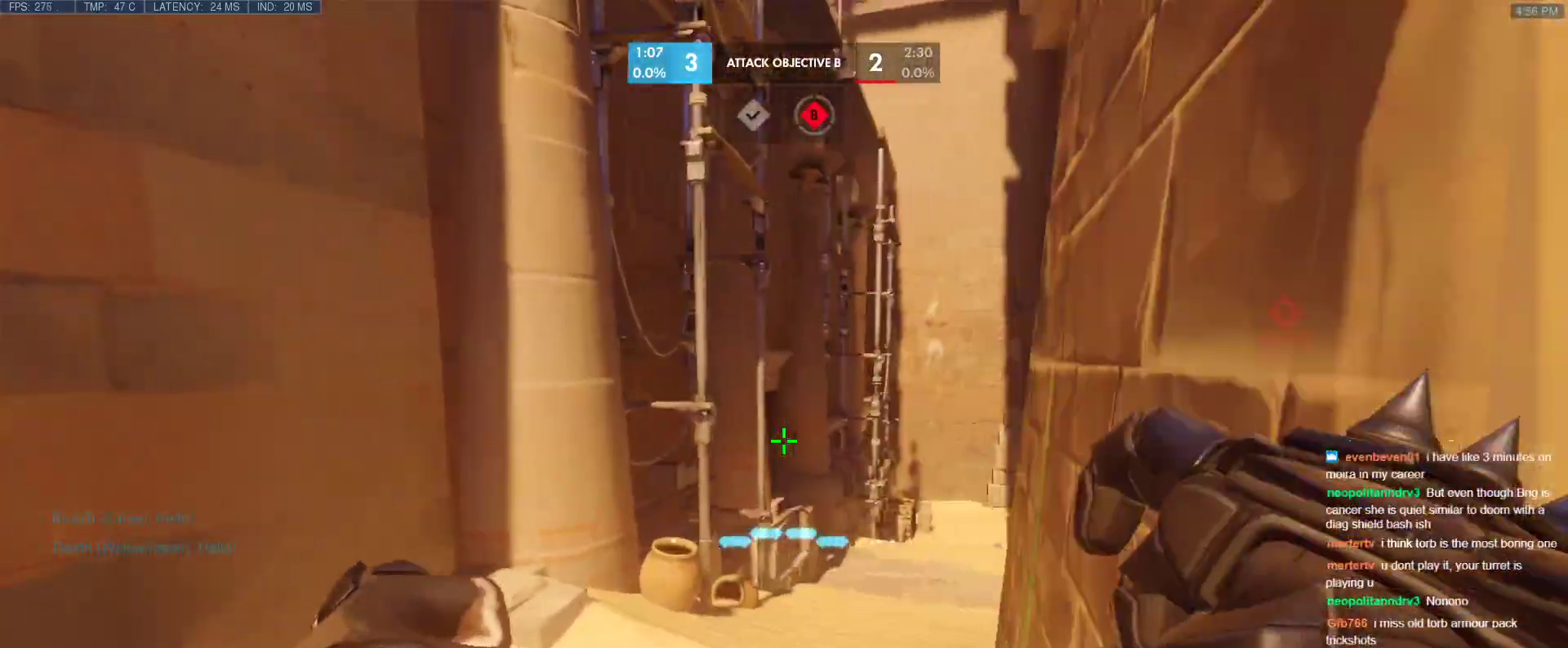
{"keys": ["w"], "events": [[200, "a", "up"]]}
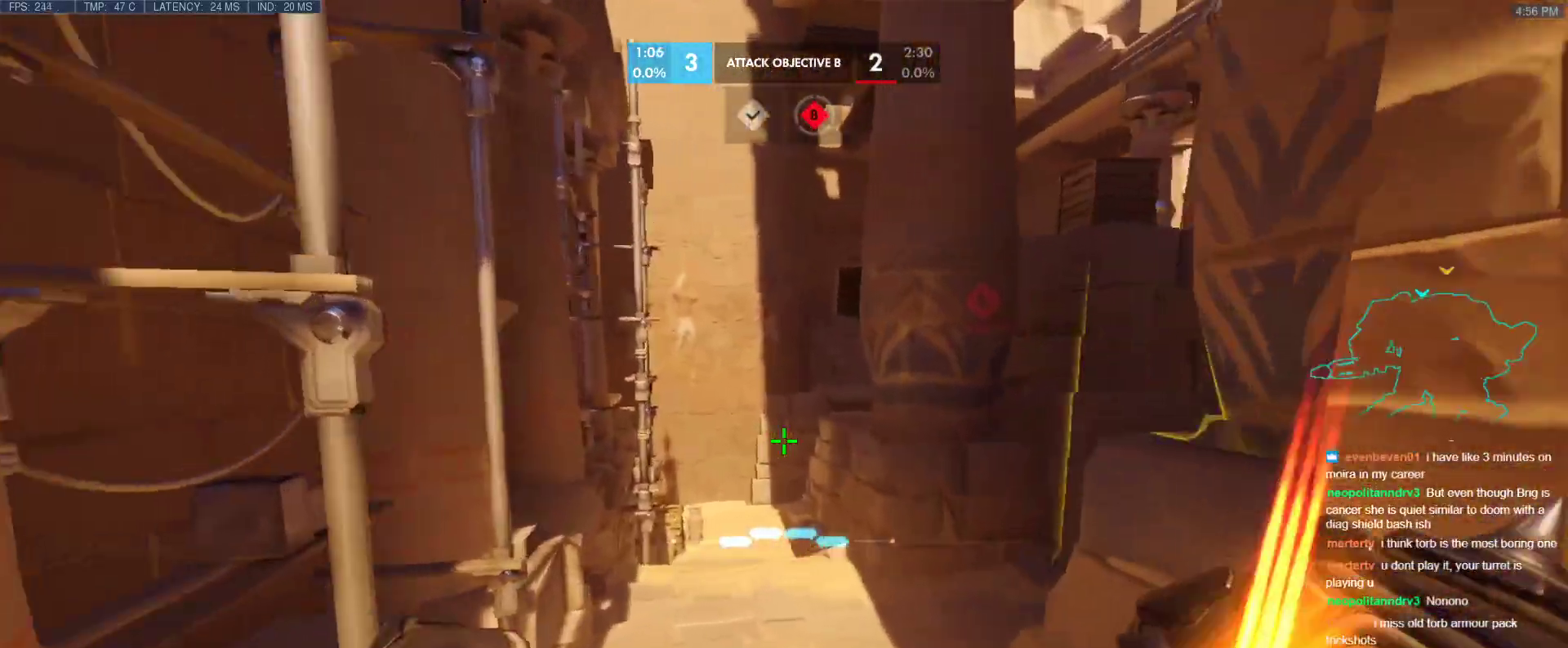
{"keys": ["a", "w"], "events": [[317, "a", "down"]]}
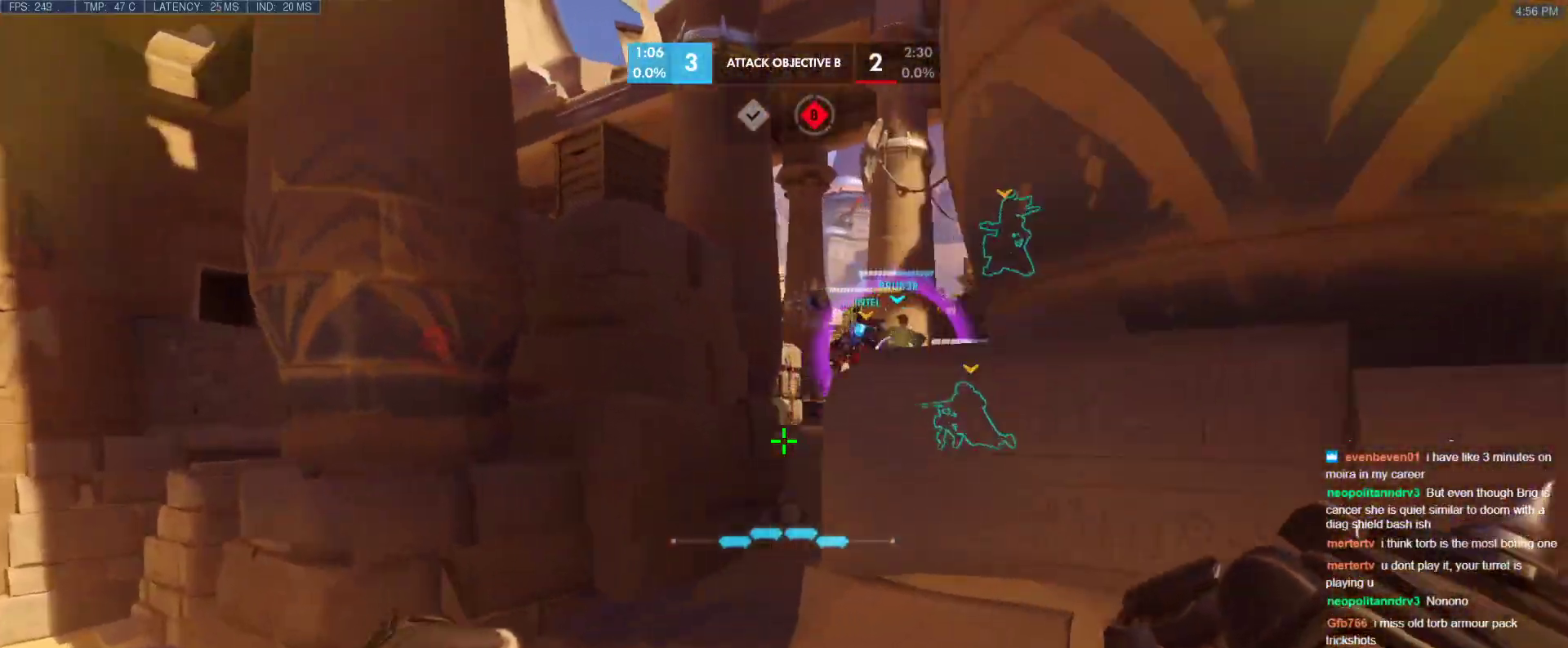
{"keys": ["a"], "events": [[233, "w", "up"], [417, "d", "down"], [467, "d", "up"]]}
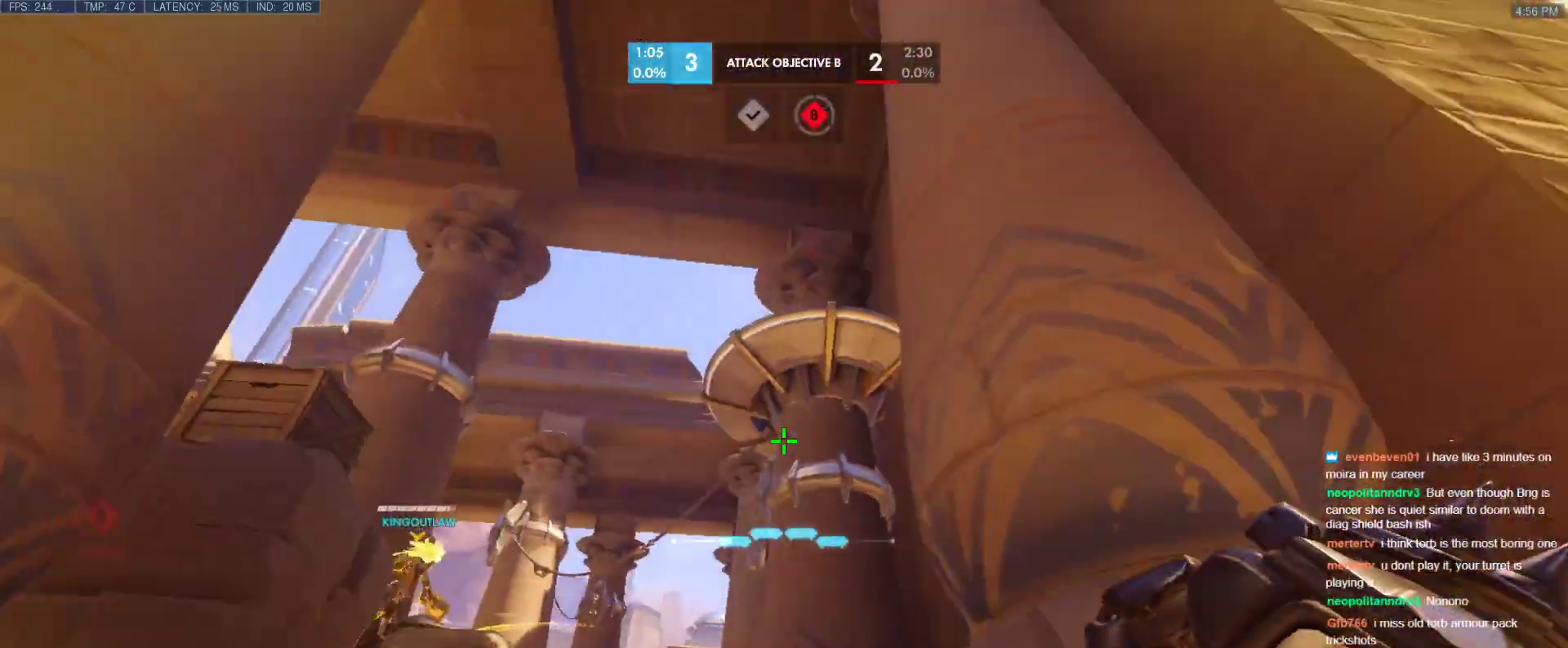
{"keys": ["d", "w"], "events": [[117, "a", "up"], [150, "a", "down"], [250, "a", "up"], [300, "d", "down"], [433, "w", "down"]]}
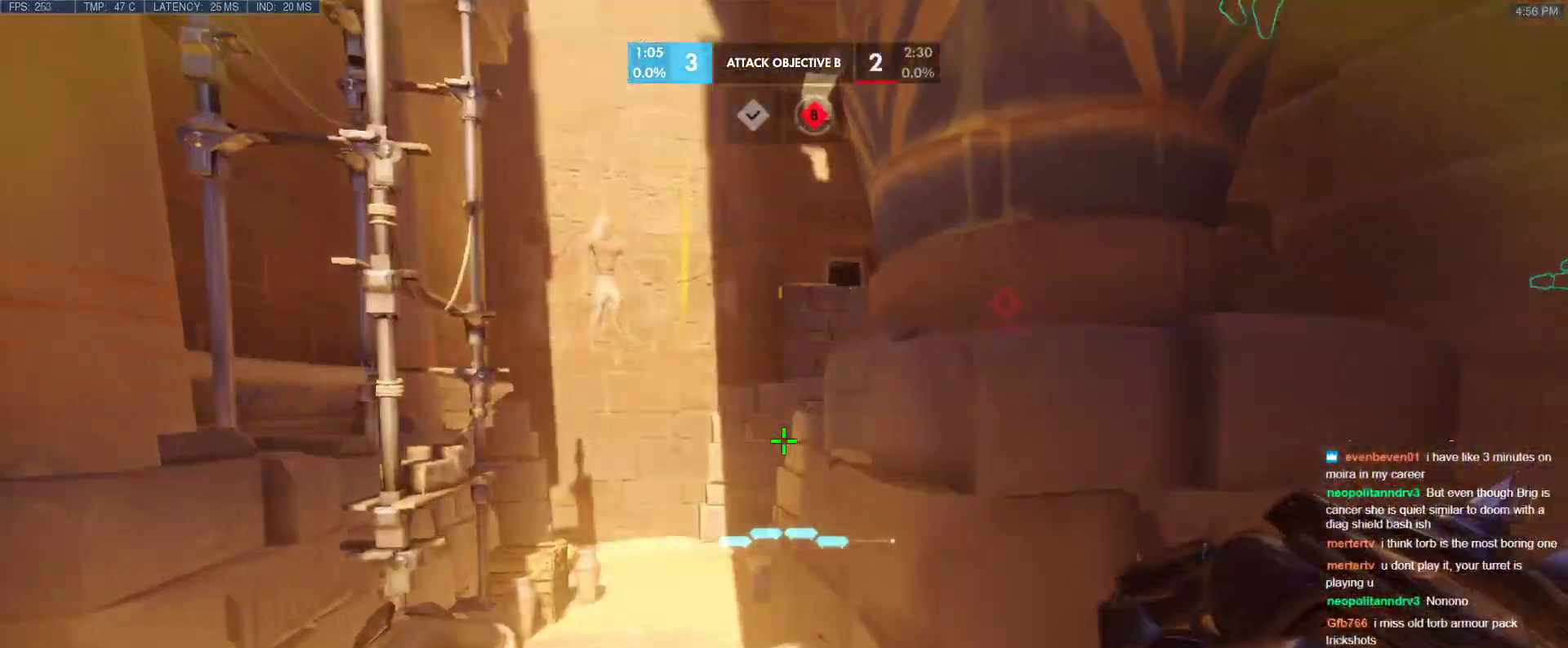
{"keys": ["a"], "events": [[33, "d", "up"], [350, "w", "up"], [400, "a", "down"]]}
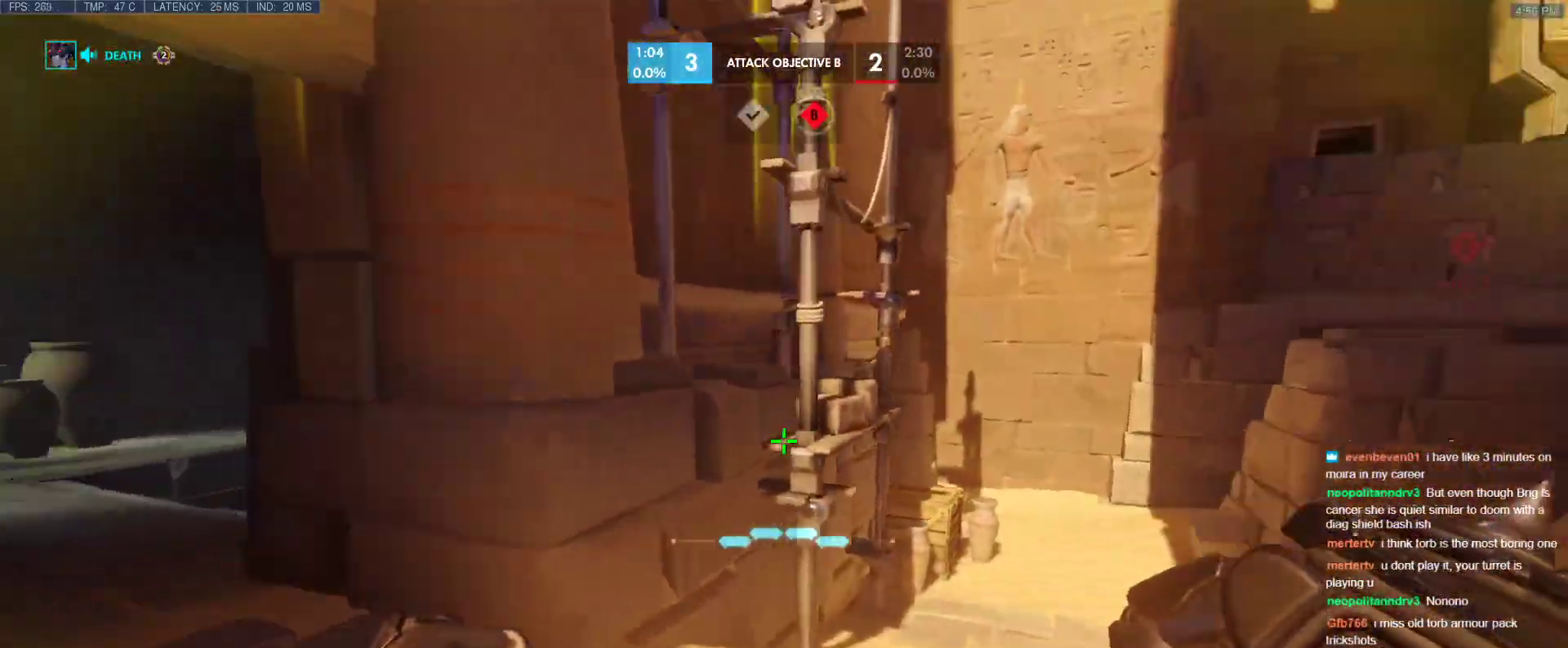
{"keys": ["a", "w"], "events": [[50, "a", "up"], [50, "d", "down"], [233, "w", "down"], [333, "a", "down"], [333, "d", "up"]]}
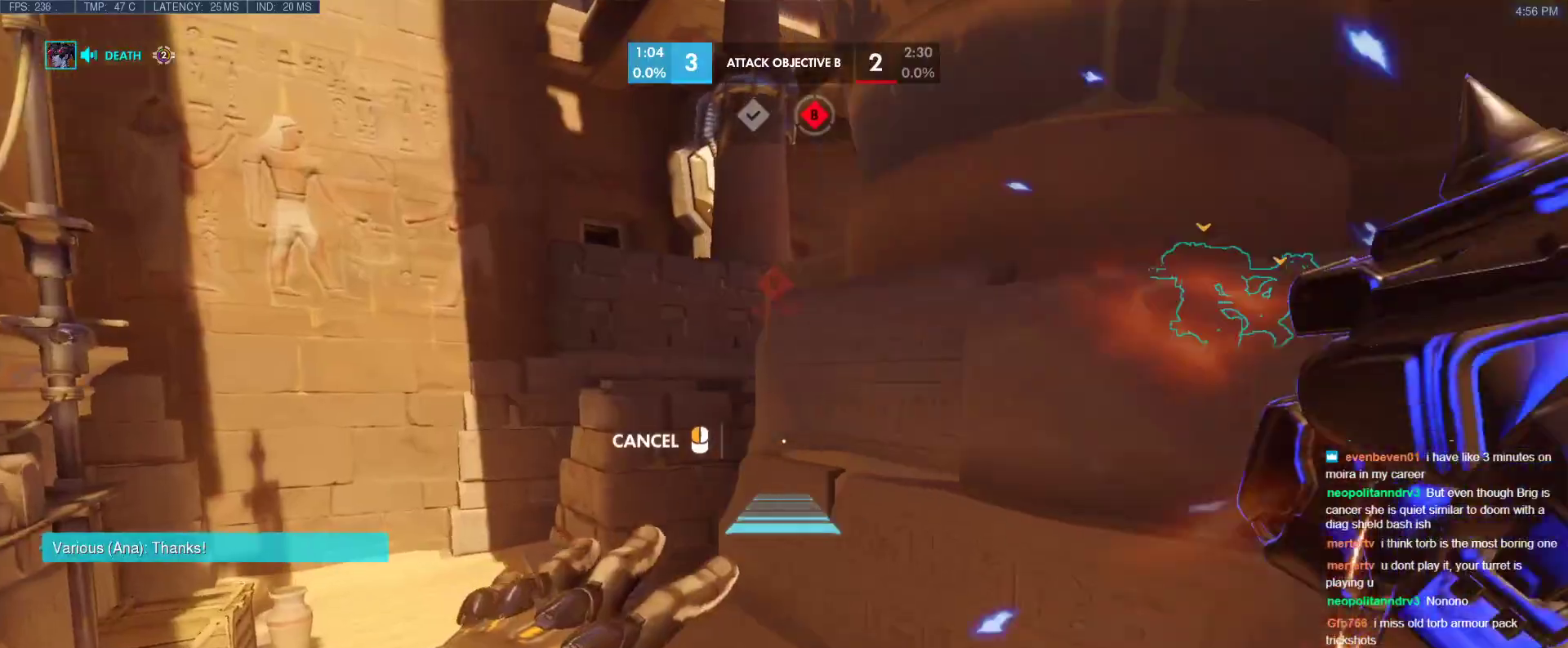
{"keys": ["a", "w"], "events": [[383, "space", "down"], [483, "space", "up"]]}
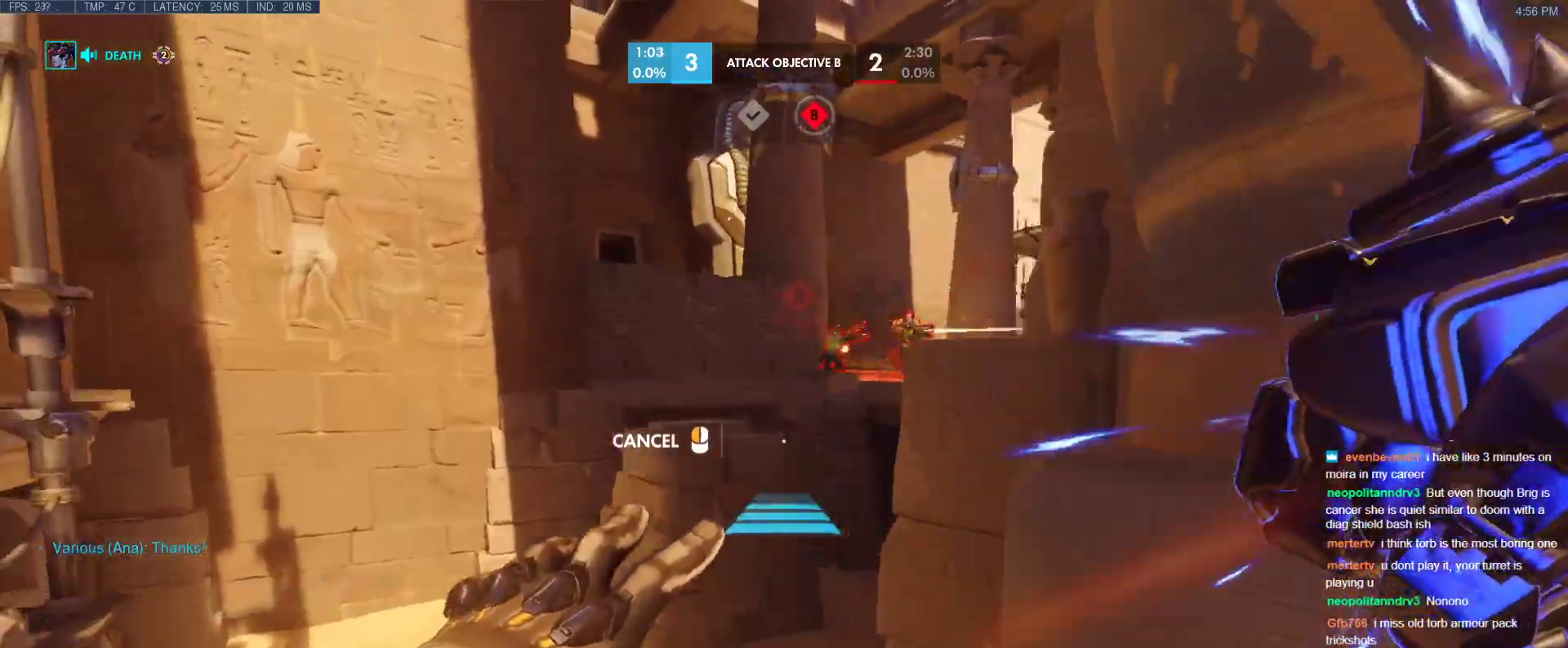
{"keys": ["w"], "events": [[400, "a", "up"]]}
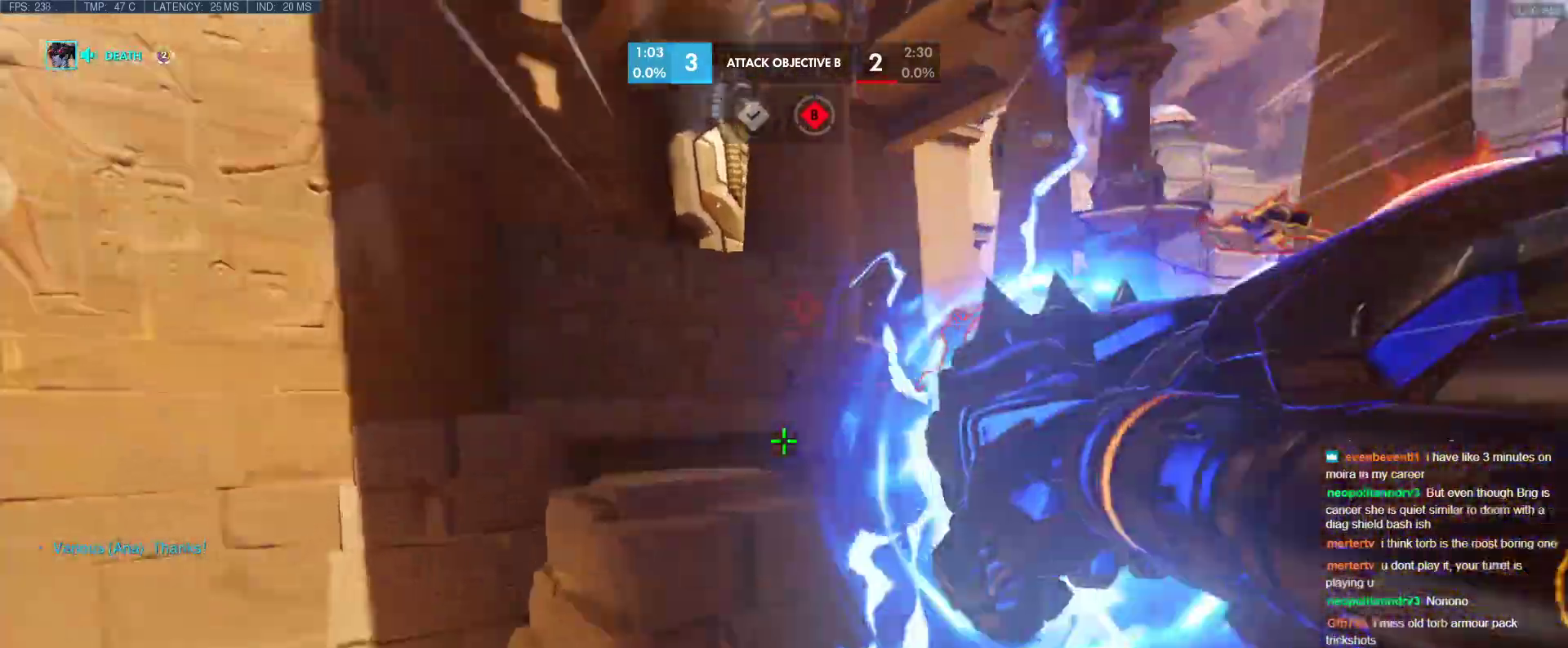
{"keys": ["w"], "events": [[100, "space", "down"], [133, "space", "up"], [233, "space", "down"], [283, "space", "up"]]}
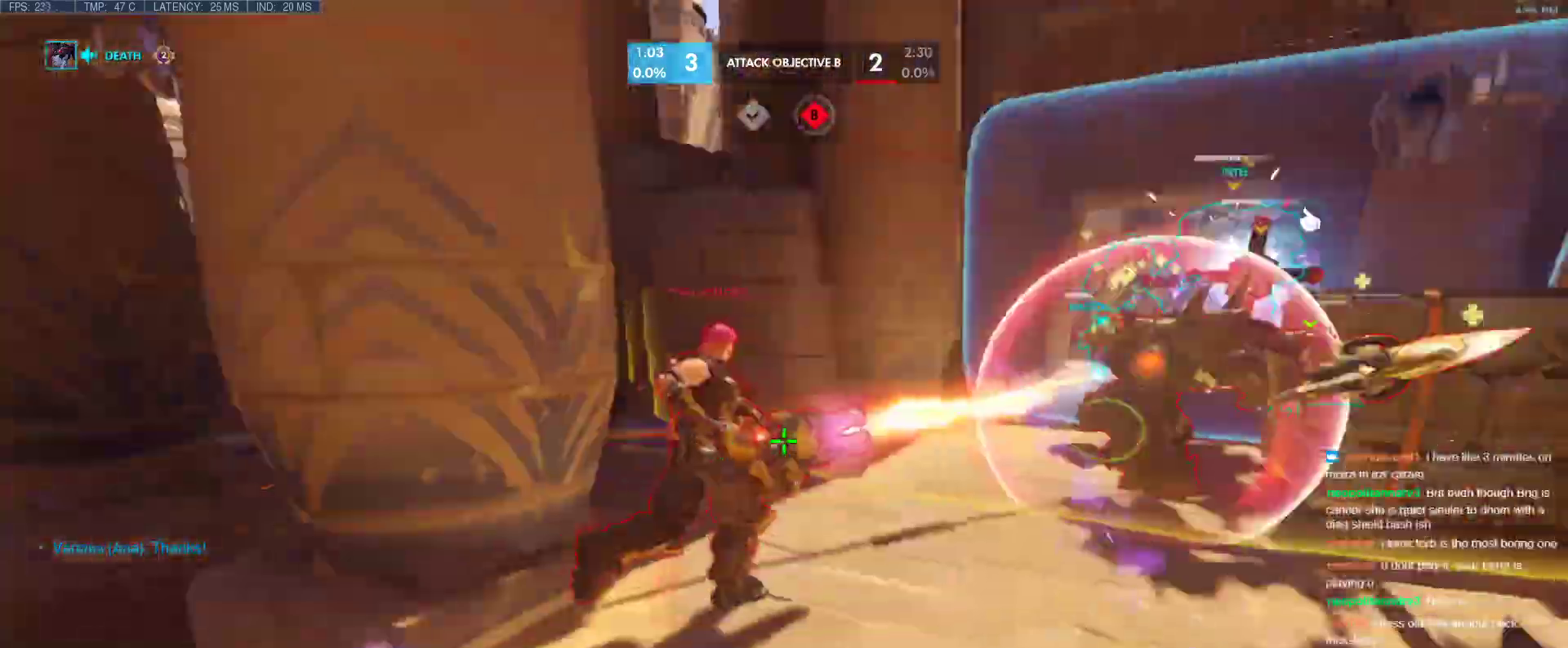
{"keys": ["a", "w"], "events": [[67, "shift", "down"], [250, "d", "down"], [250, "shift", "up"], [350, "a", "down"], [350, "d", "up"]]}
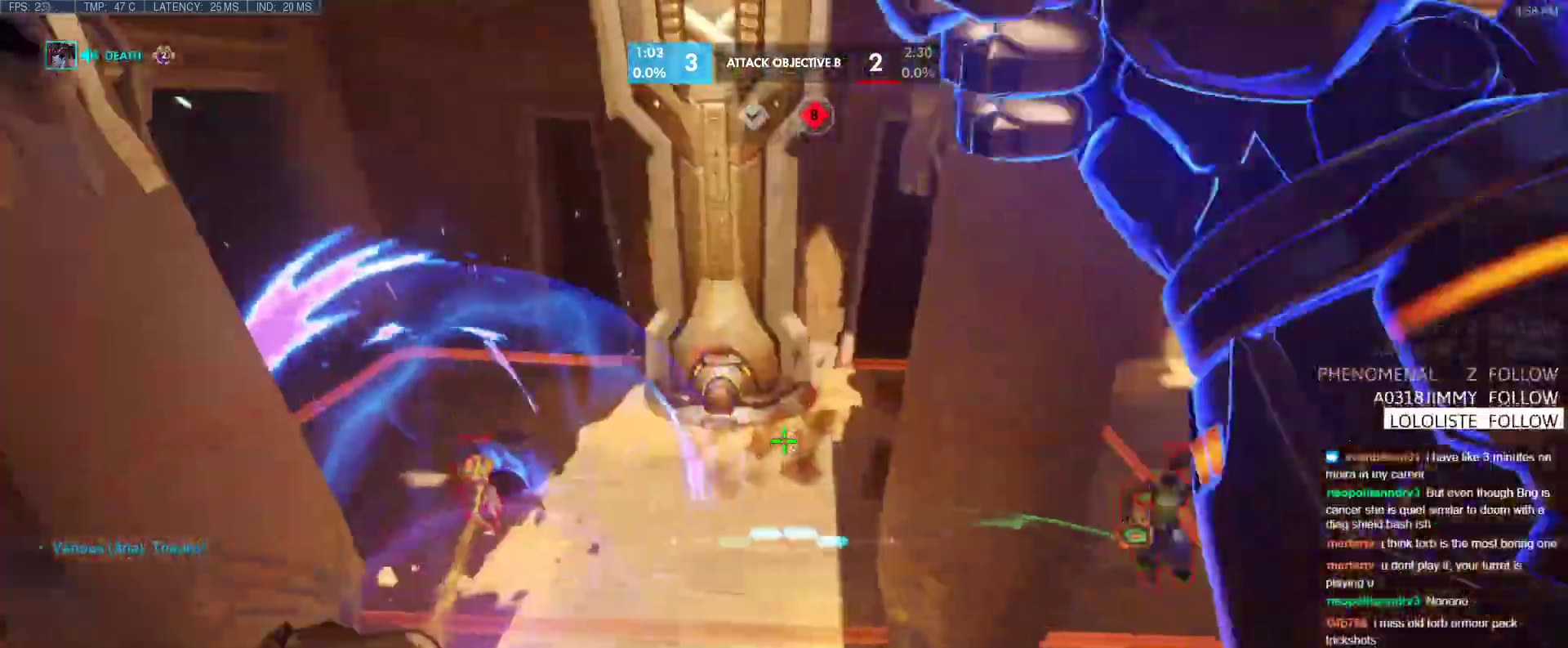
{"keys": ["w"], "events": [[317, "a", "up"], [350, "e", "down"], [450, "e", "up"]]}
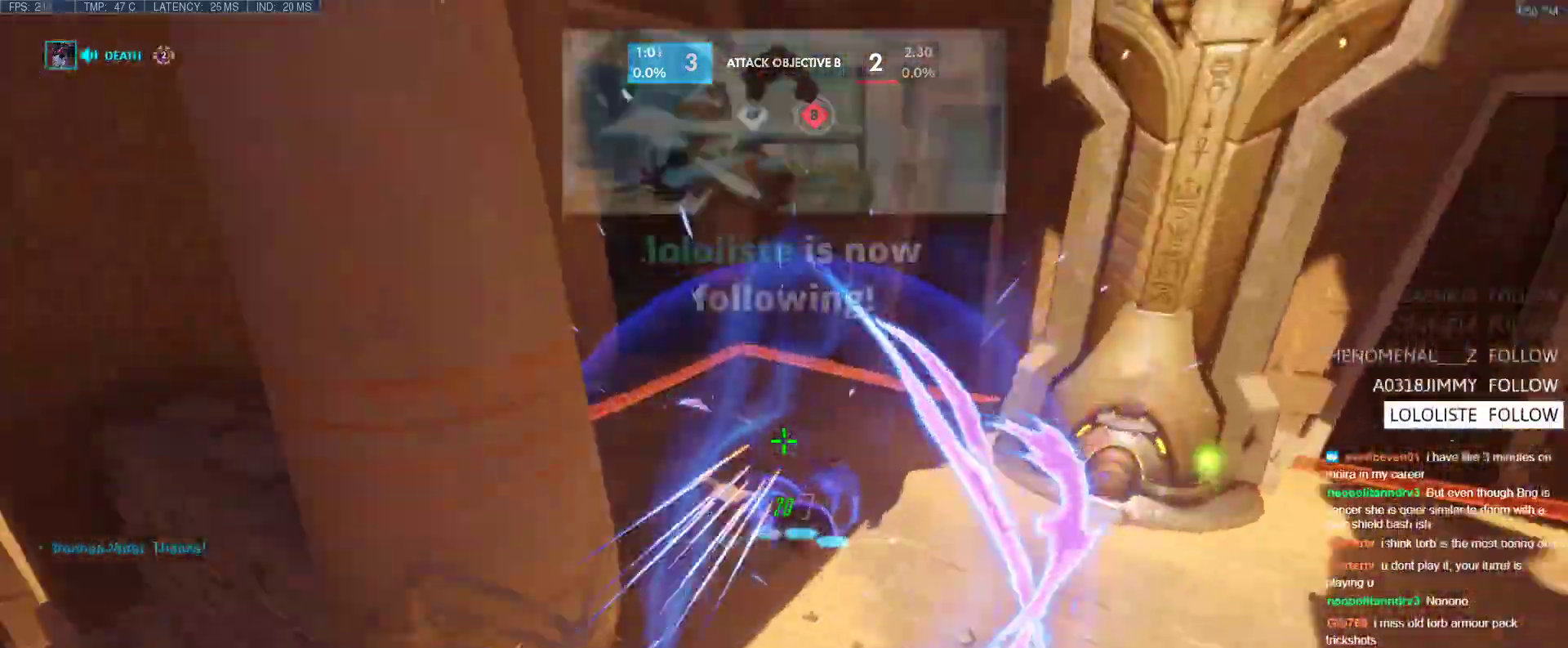
{"keys": ["a"], "events": [[333, "a", "down"], [333, "w", "up"]]}